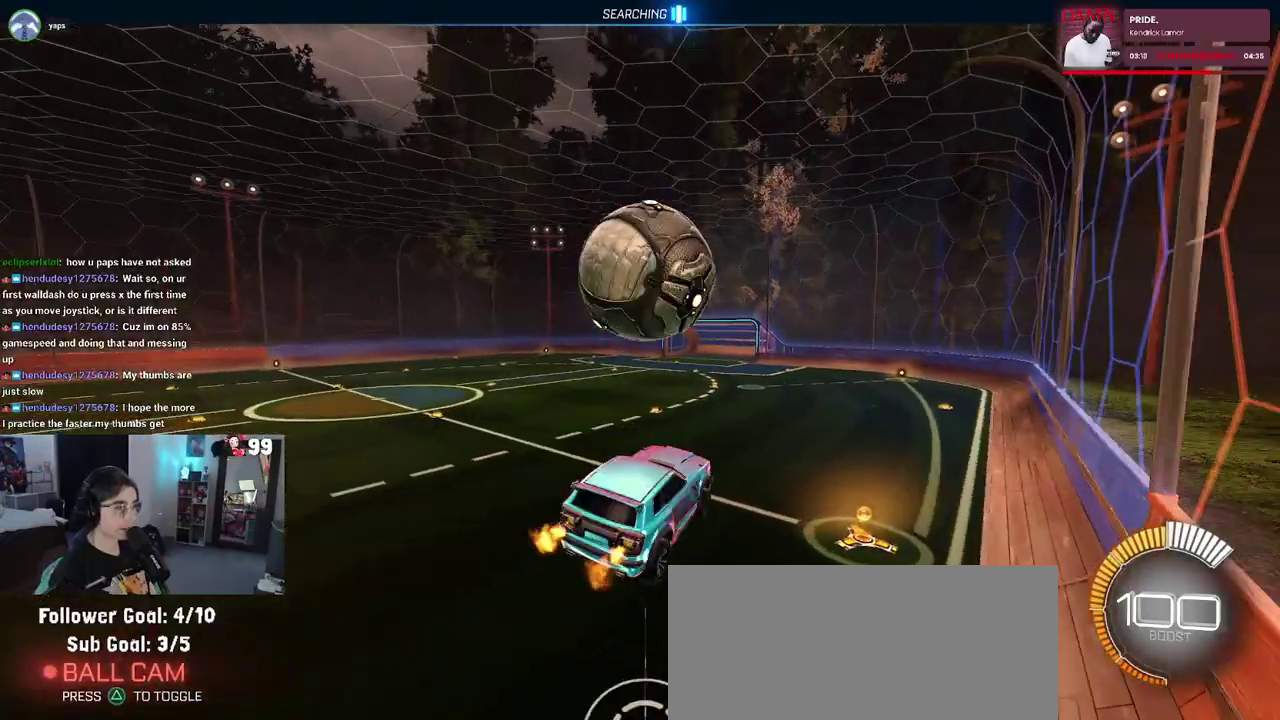
Gameplay with a controller (PlayStation layout); each line is a JSON object with the inputs held at the frame after it. "events" lists button and stick changes between this image and that frame as [ms after this image, input, new state], when the widget could be followed in between. This document gives stick clicks only as held states, not as events. Not read: L1 R1.
{"buttons": ["R2"], "left_stick": "down-right", "right_stick": "center", "events": [[117, "CROSS", "down"], [200, "left_stick", "down"], [233, "CROSS", "up"], [433, "left_stick", "down-right"]]}
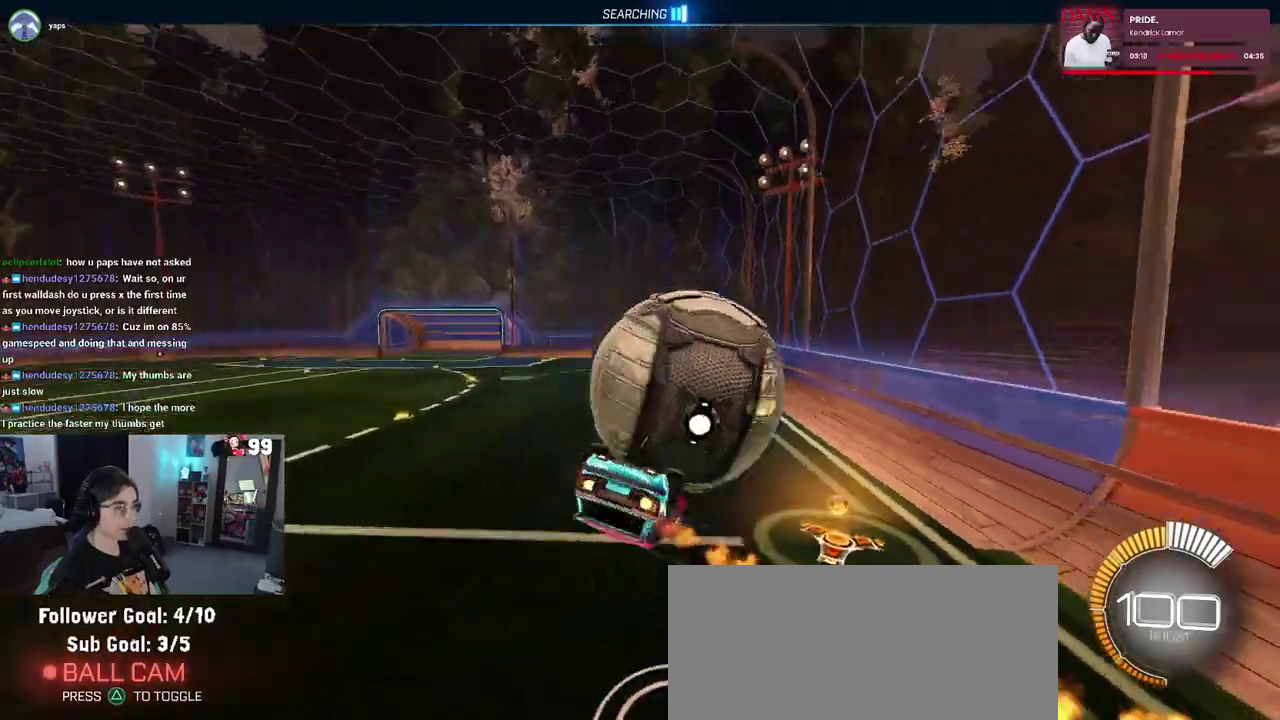
{"buttons": ["R2"], "left_stick": "center", "right_stick": "center", "events": [[450, "left_stick", "center"]]}
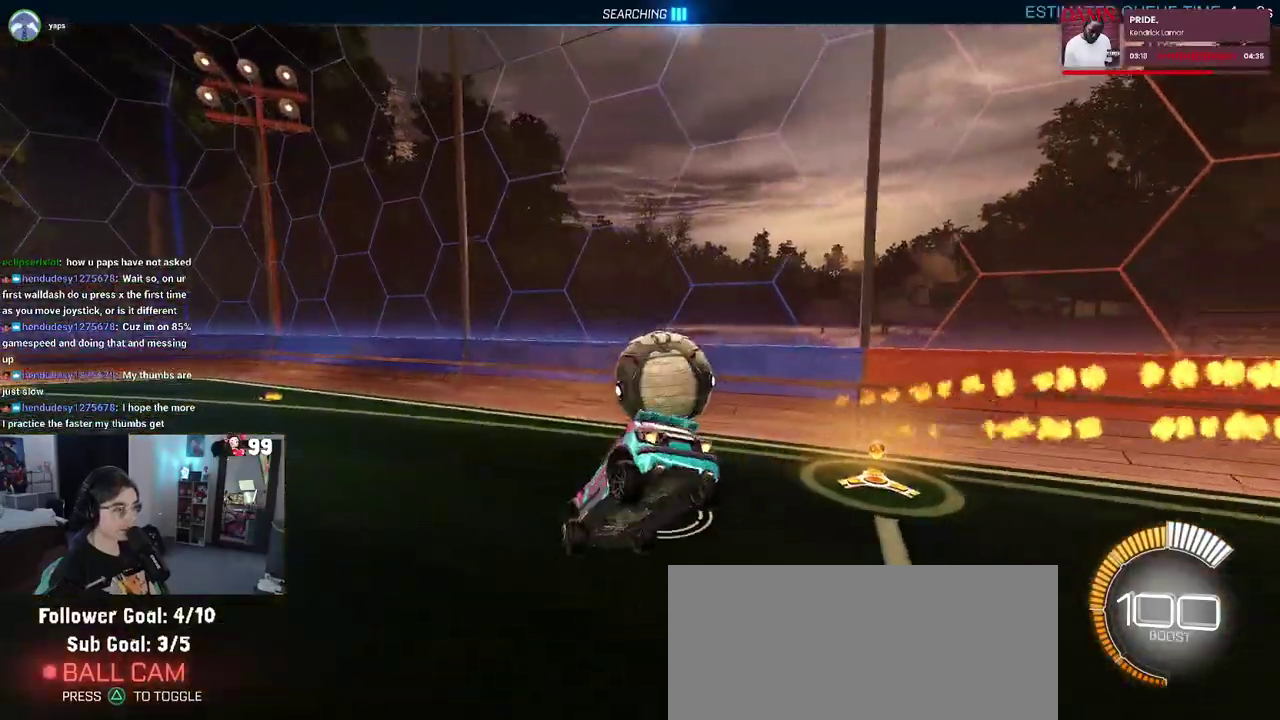
{"buttons": ["R2"], "left_stick": "center", "right_stick": "center", "events": [[67, "left_stick", "left"], [167, "left_stick", "center"], [183, "SQUARE", "down"], [233, "left_stick", "down-right"], [350, "left_stick", "right"], [417, "left_stick", "center"], [500, "SQUARE", "up"]]}
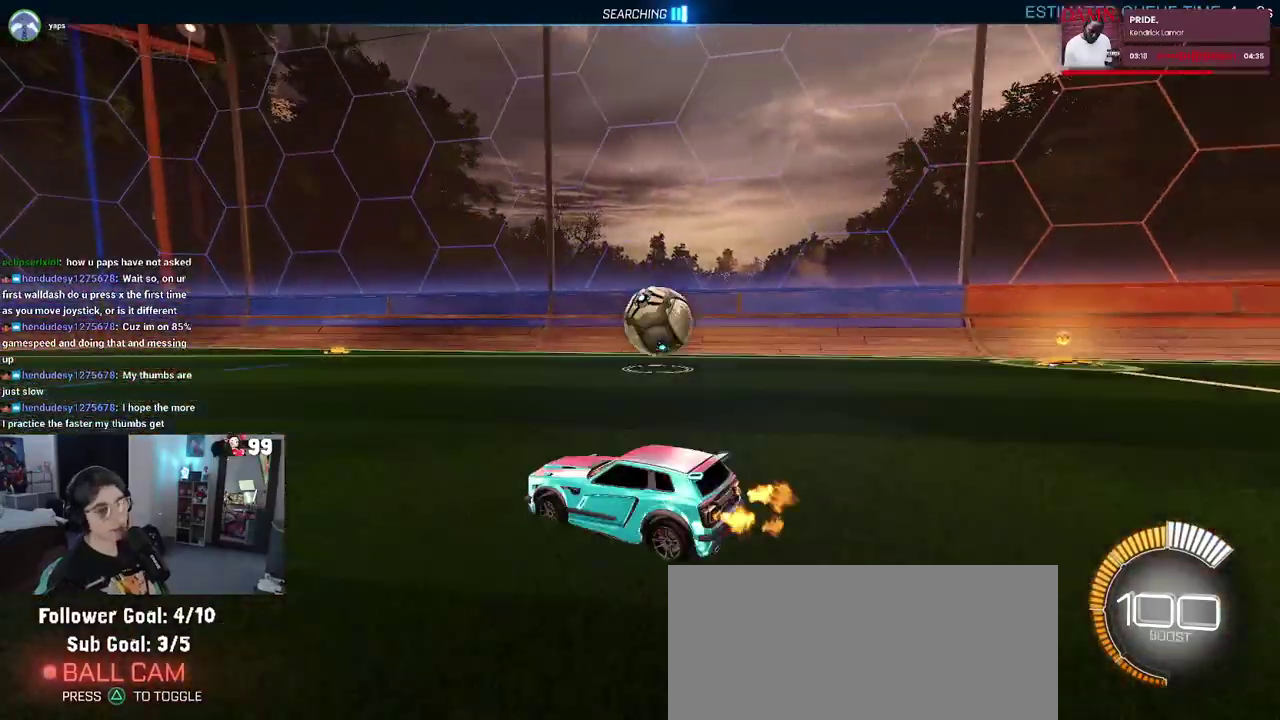
{"buttons": ["R2"], "left_stick": "center", "right_stick": "center", "events": []}
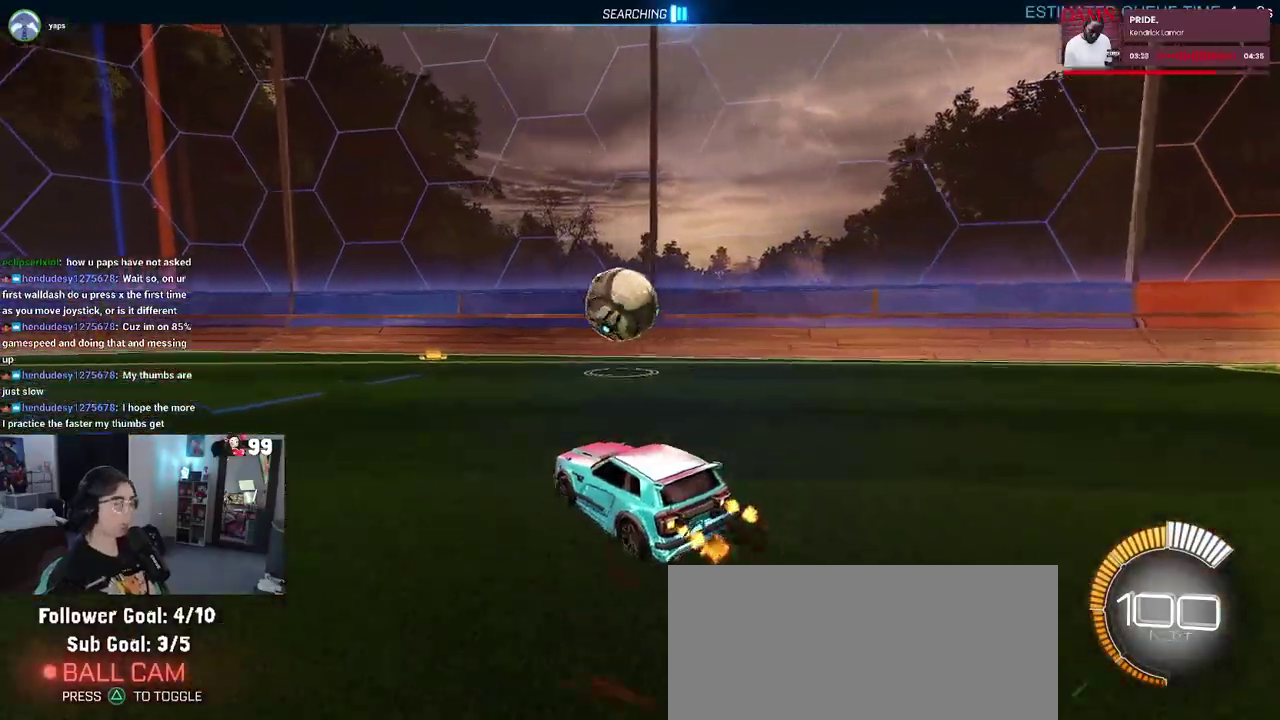
{"buttons": ["CROSS", "R2"], "left_stick": "left", "right_stick": "center", "events": [[33, "left_stick", "left"], [183, "left_stick", "center"], [350, "left_stick", "left"], [500, "CROSS", "down"]]}
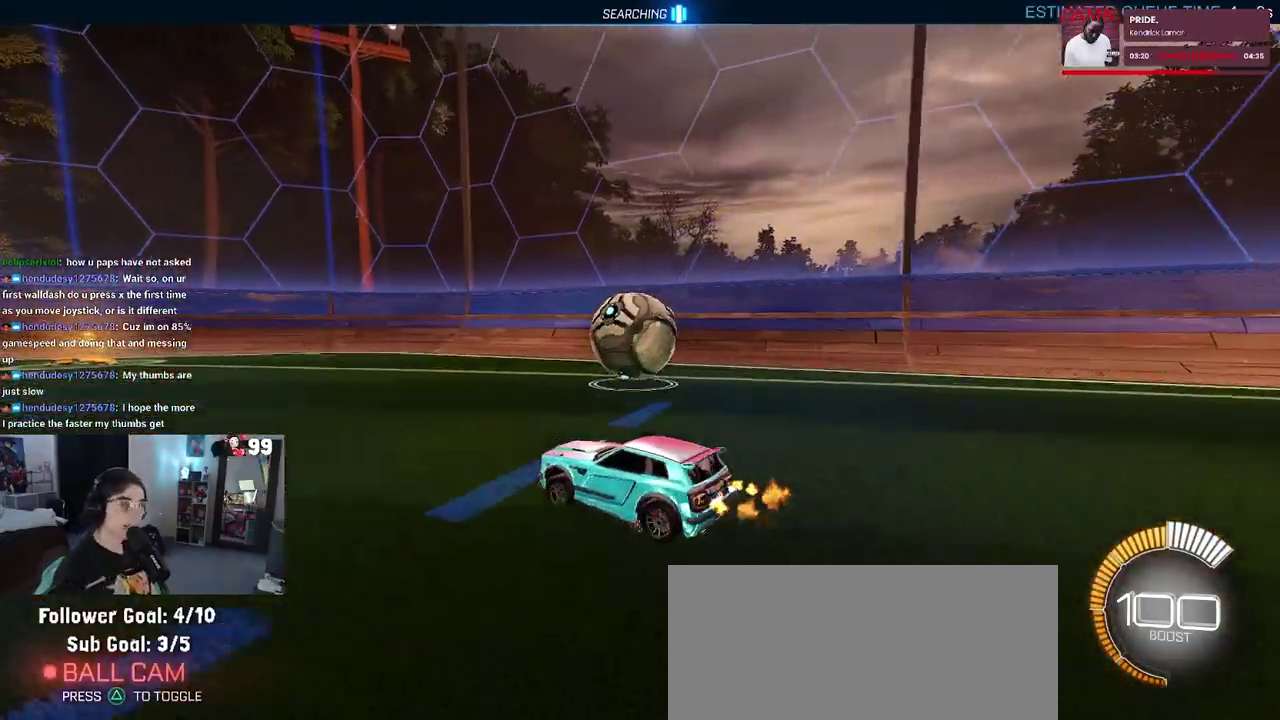
{"buttons": ["R2"], "left_stick": "center", "right_stick": "center", "events": [[17, "left_stick", "center"], [67, "left_stick", "right"], [100, "CROSS", "up"], [167, "CROSS", "down"], [283, "CROSS", "up"], [350, "left_stick", "center"]]}
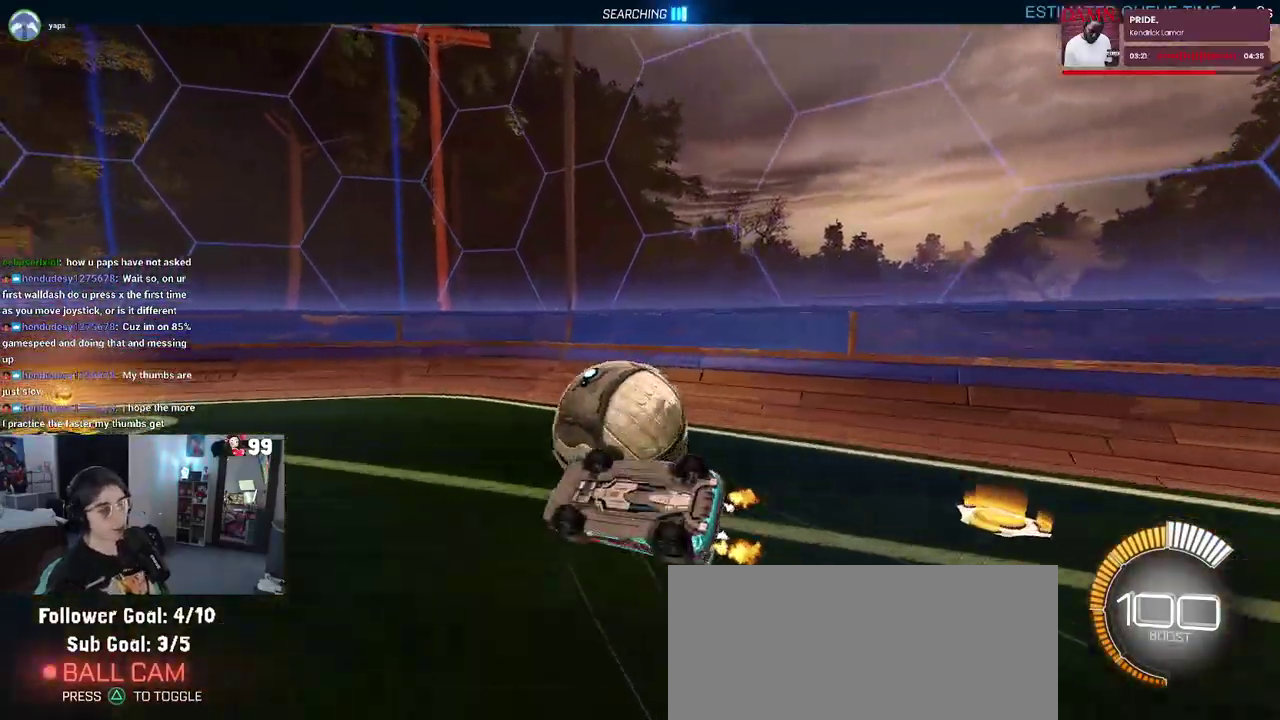
{"buttons": ["R2"], "left_stick": "right", "right_stick": "center", "events": [[383, "left_stick", "right"]]}
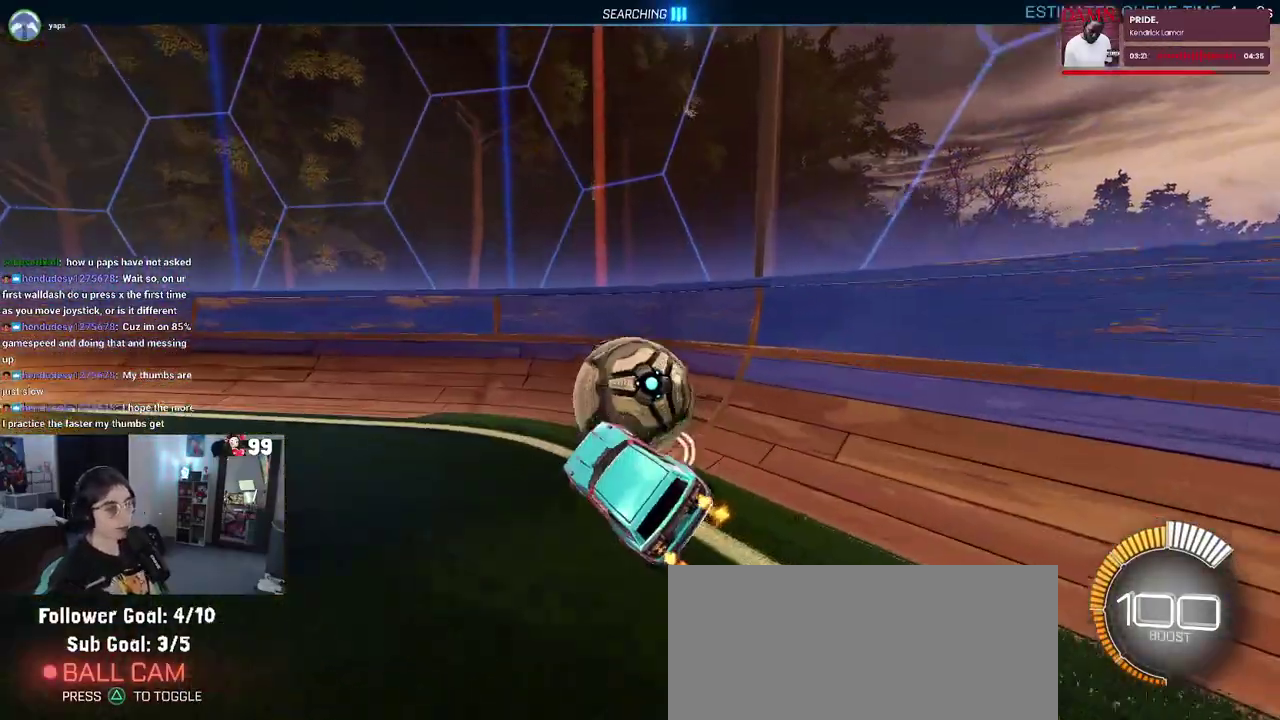
{"buttons": ["R2"], "left_stick": "center", "right_stick": "center", "events": [[100, "left_stick", "center"]]}
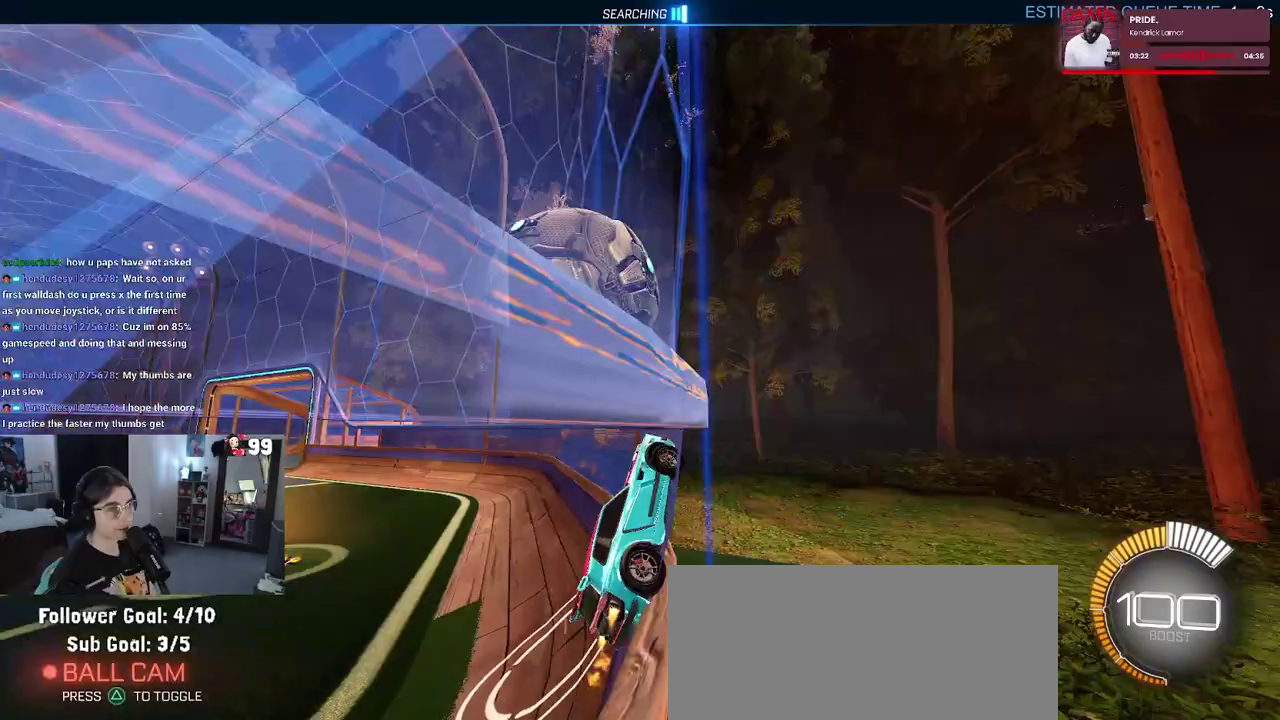
{"buttons": ["R2"], "left_stick": "center", "right_stick": "center", "events": [[317, "left_stick", "left"], [433, "left_stick", "center"]]}
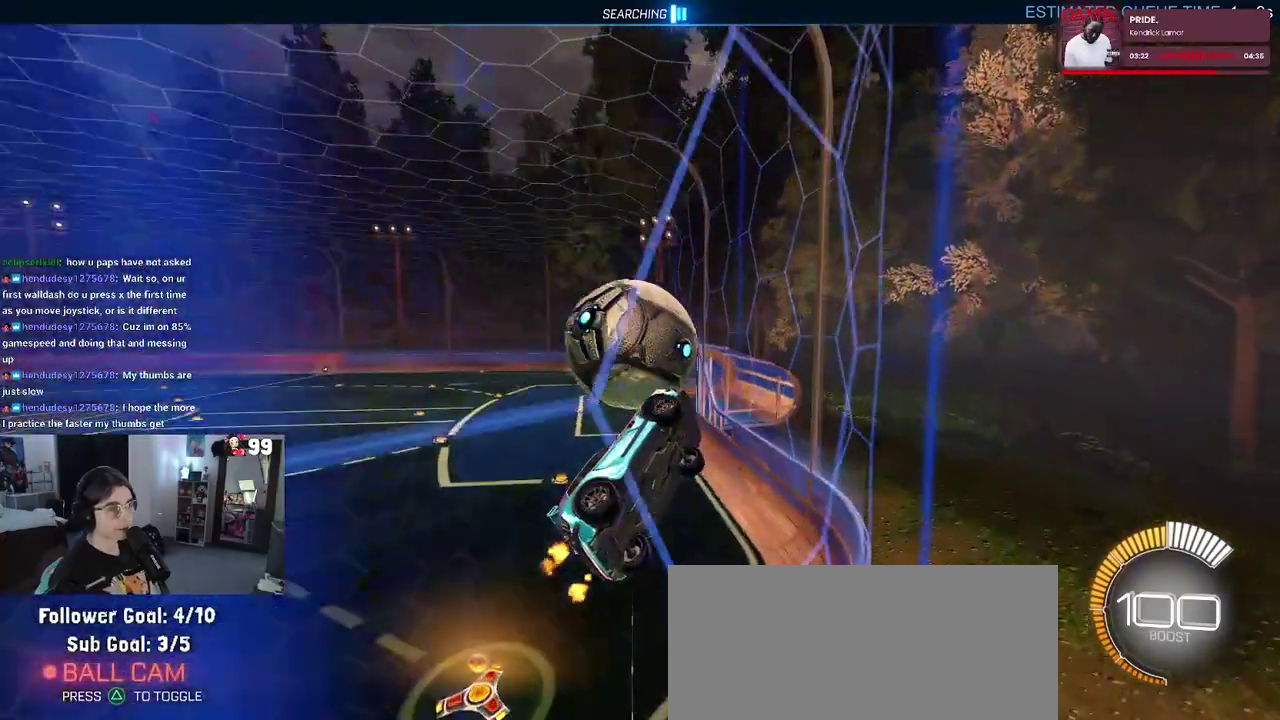
{"buttons": ["R2"], "left_stick": "down-right", "right_stick": "center", "events": [[217, "CROSS", "down"], [233, "left_stick", "down-left"], [333, "CROSS", "up"], [350, "left_stick", "down"], [433, "left_stick", "down-right"]]}
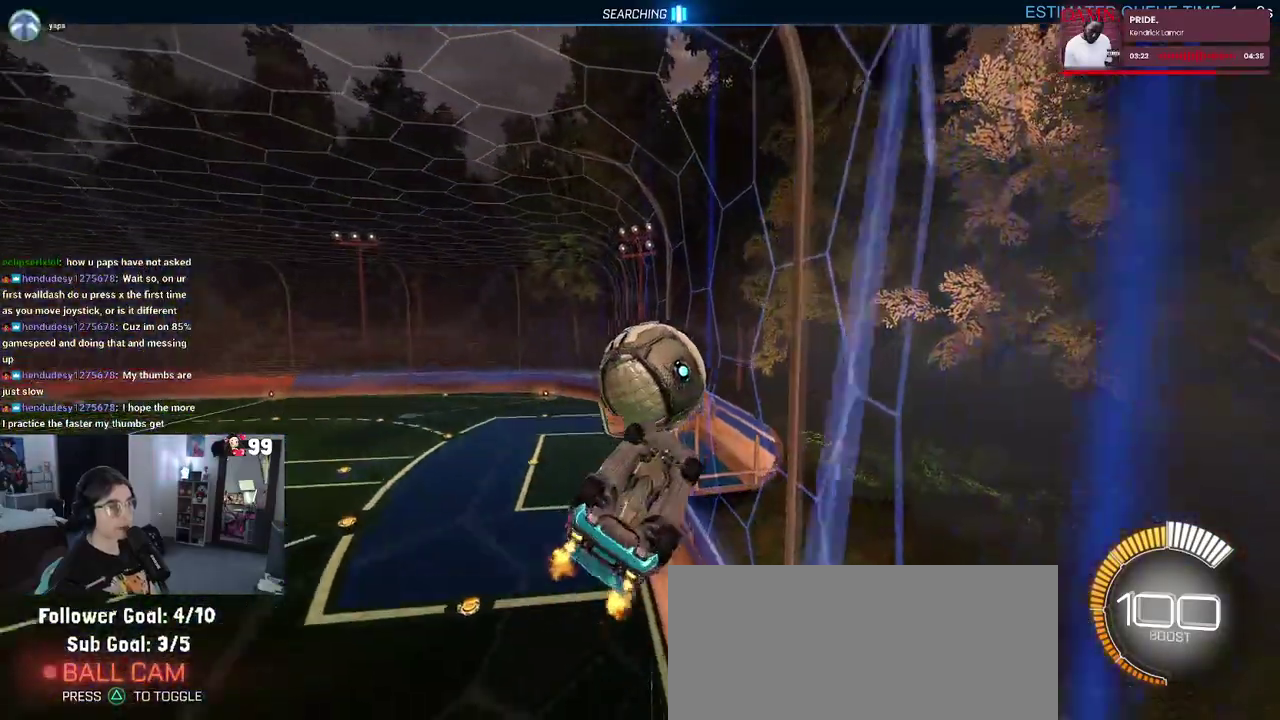
{"buttons": ["R2"], "left_stick": "up-left", "right_stick": "center", "events": [[117, "left_stick", "center"], [417, "left_stick", "up-left"]]}
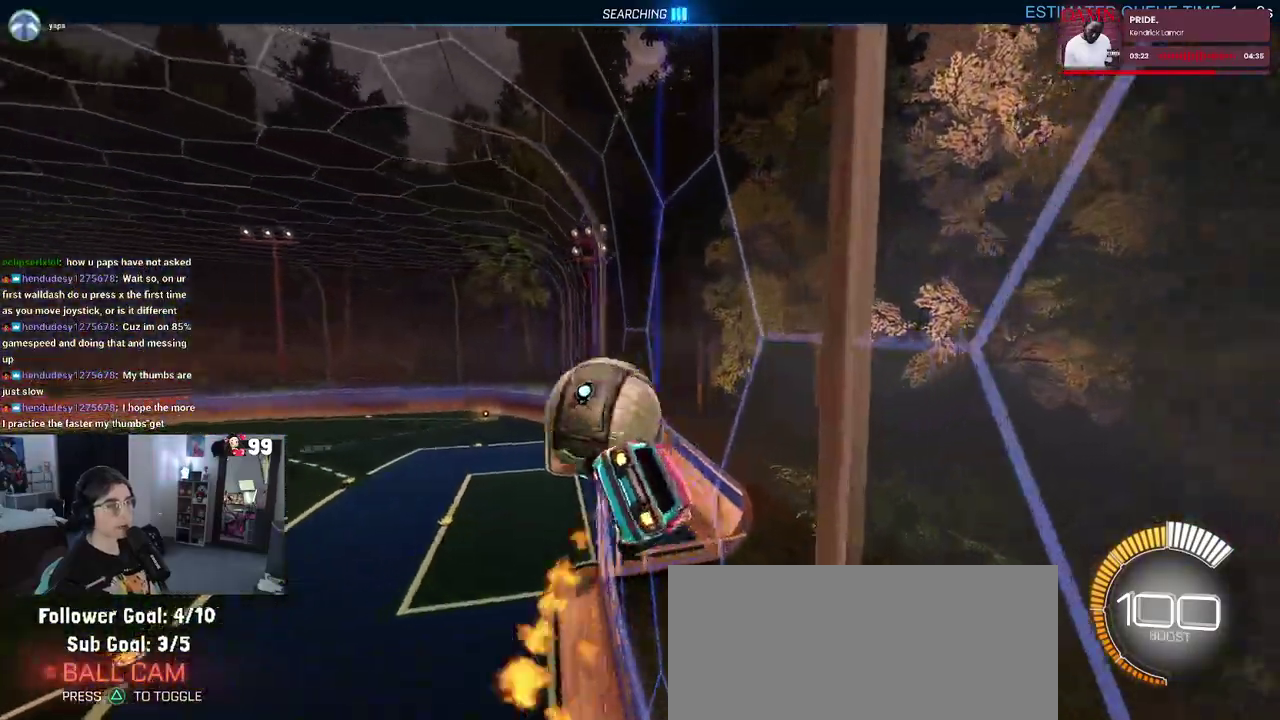
{"buttons": ["R2"], "left_stick": "down-right", "right_stick": "center", "events": [[50, "CROSS", "down"], [133, "left_stick", "down-left"], [183, "CROSS", "up"], [217, "left_stick", "down"], [500, "left_stick", "down-right"]]}
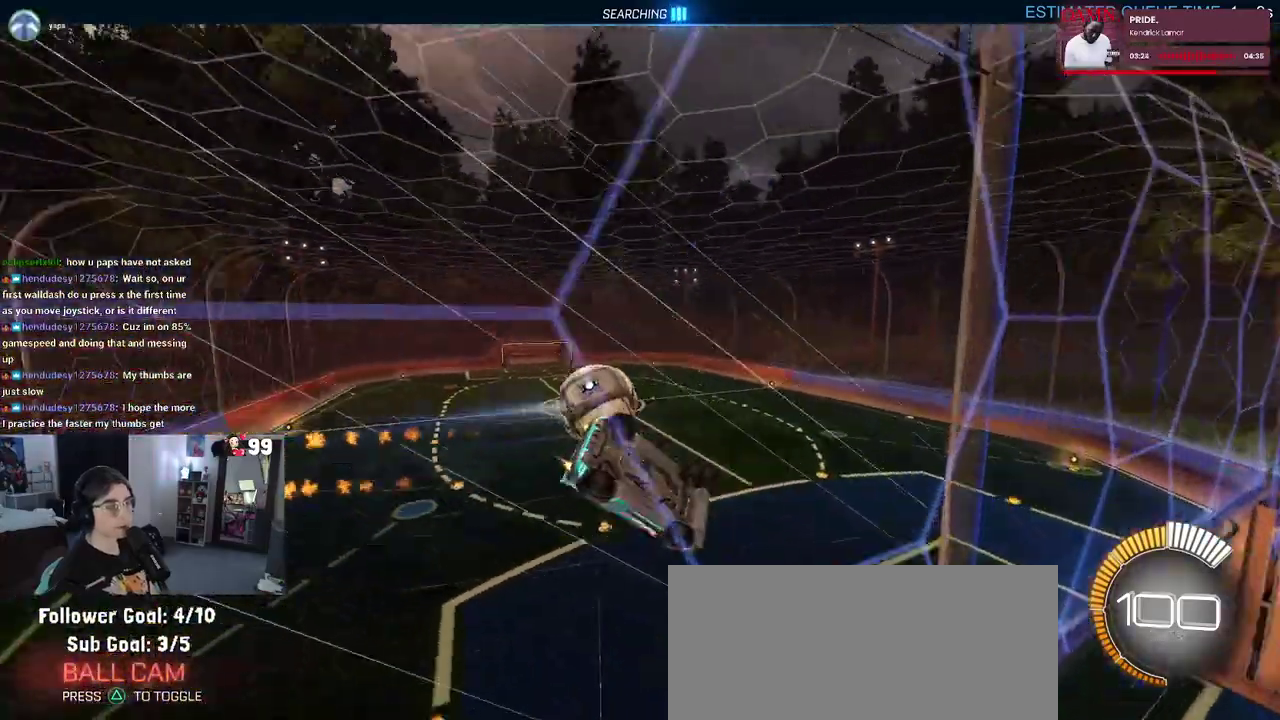
{"buttons": ["R2"], "left_stick": "down-right", "right_stick": "center", "events": [[250, "CROSS", "down"], [433, "CROSS", "up"]]}
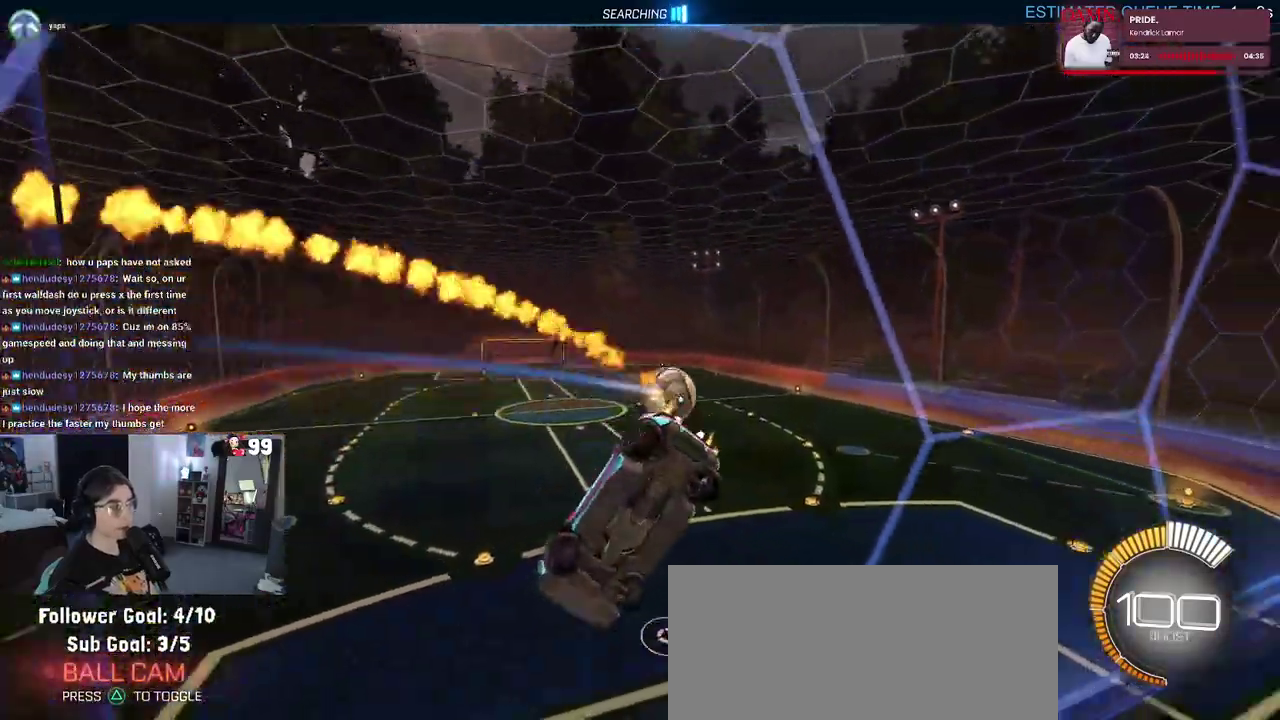
{"buttons": ["R2"], "left_stick": "down-right", "right_stick": "center", "events": [[250, "CROSS", "down"], [433, "CROSS", "up"]]}
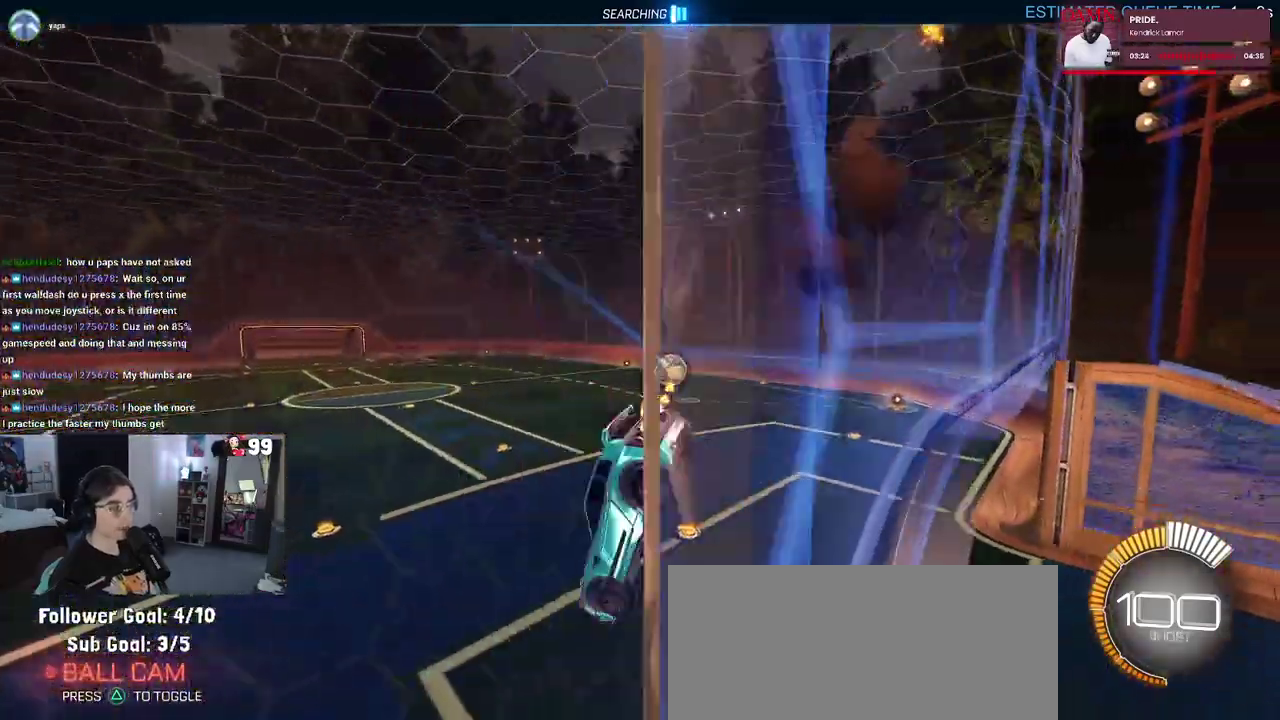
{"buttons": ["R2"], "left_stick": "up", "right_stick": "center", "events": [[200, "SQUARE", "down"], [367, "left_stick", "up-right"], [383, "SQUARE", "up"], [417, "left_stick", "up"]]}
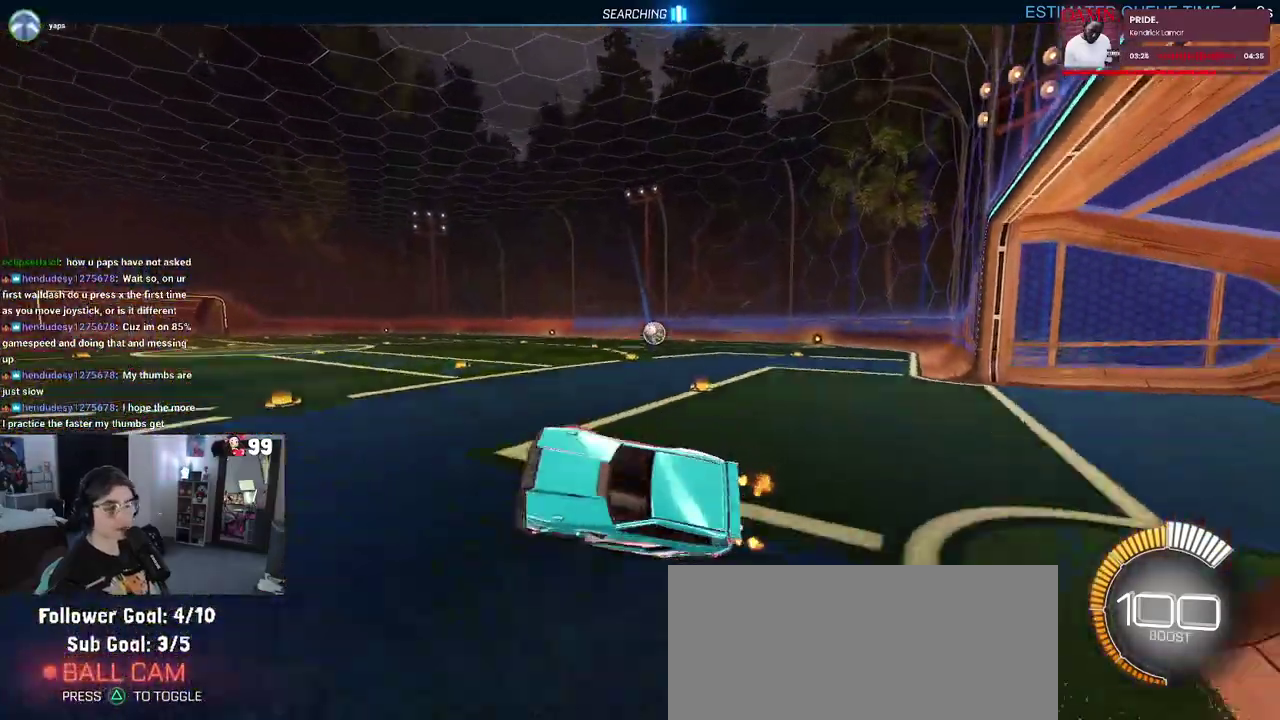
{"buttons": ["R2"], "left_stick": "right", "right_stick": "center", "events": [[167, "SQUARE", "down"], [350, "SQUARE", "up"], [367, "left_stick", "up-right"], [483, "left_stick", "right"]]}
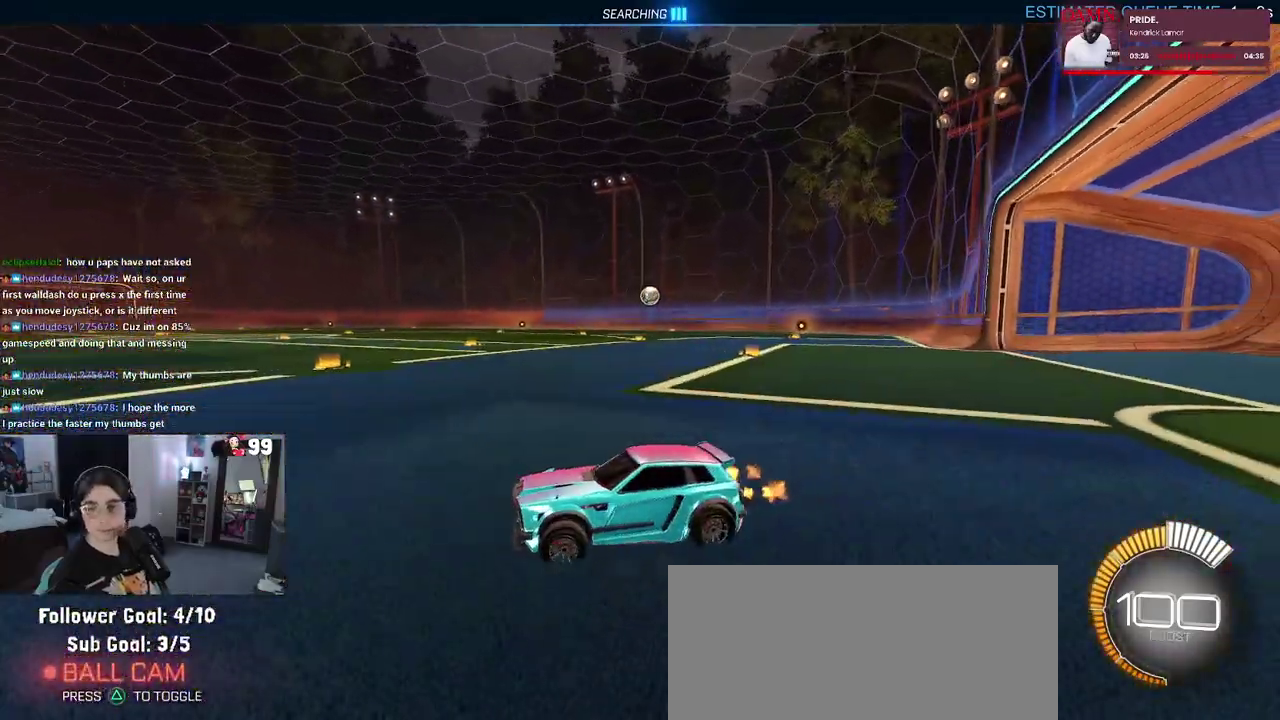
{"buttons": ["R2"], "left_stick": "down-right", "right_stick": "center", "events": [[67, "left_stick", "down-right"]]}
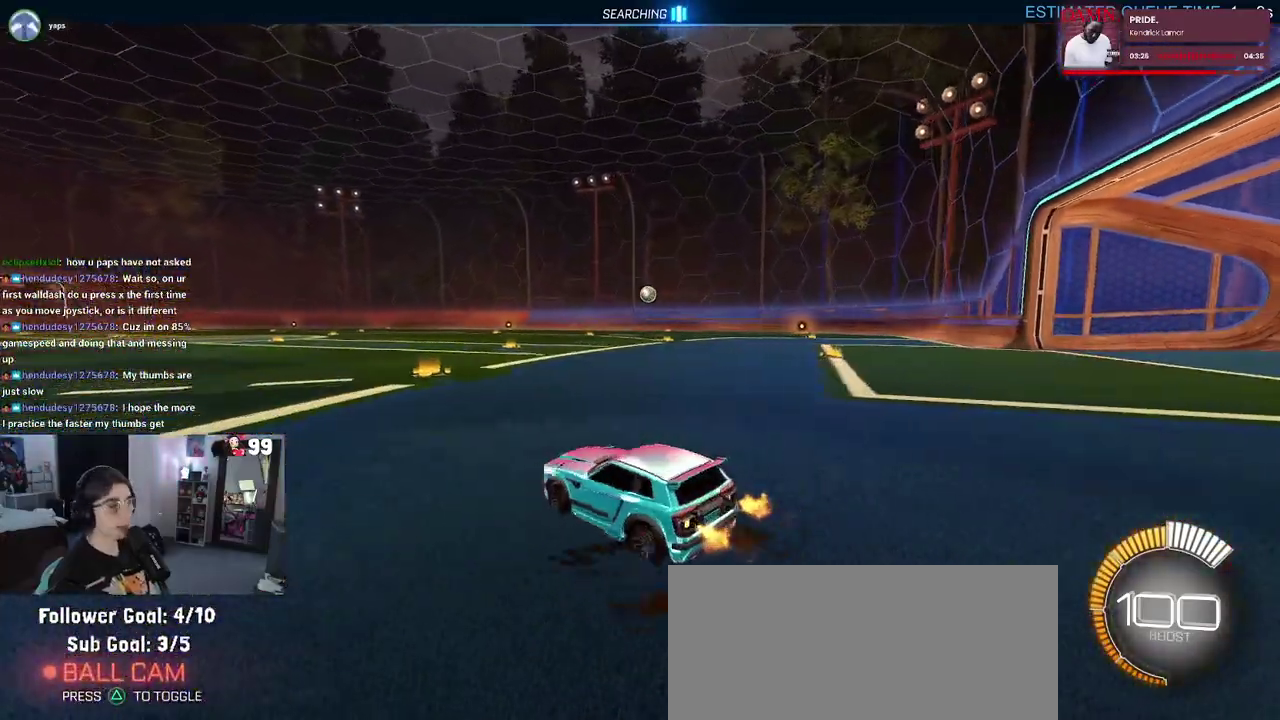
{"buttons": ["R2"], "left_stick": "center", "right_stick": "center", "events": [[267, "left_stick", "center"]]}
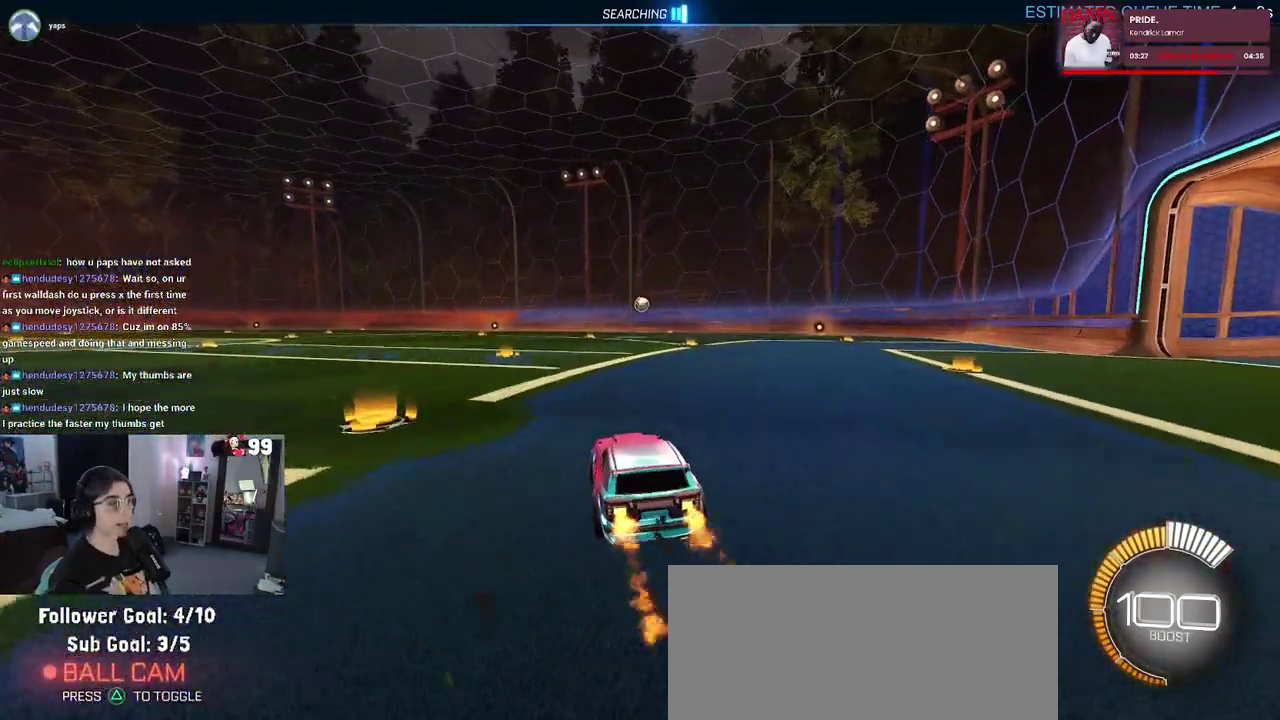
{"buttons": ["R2"], "left_stick": "center", "right_stick": "center", "events": []}
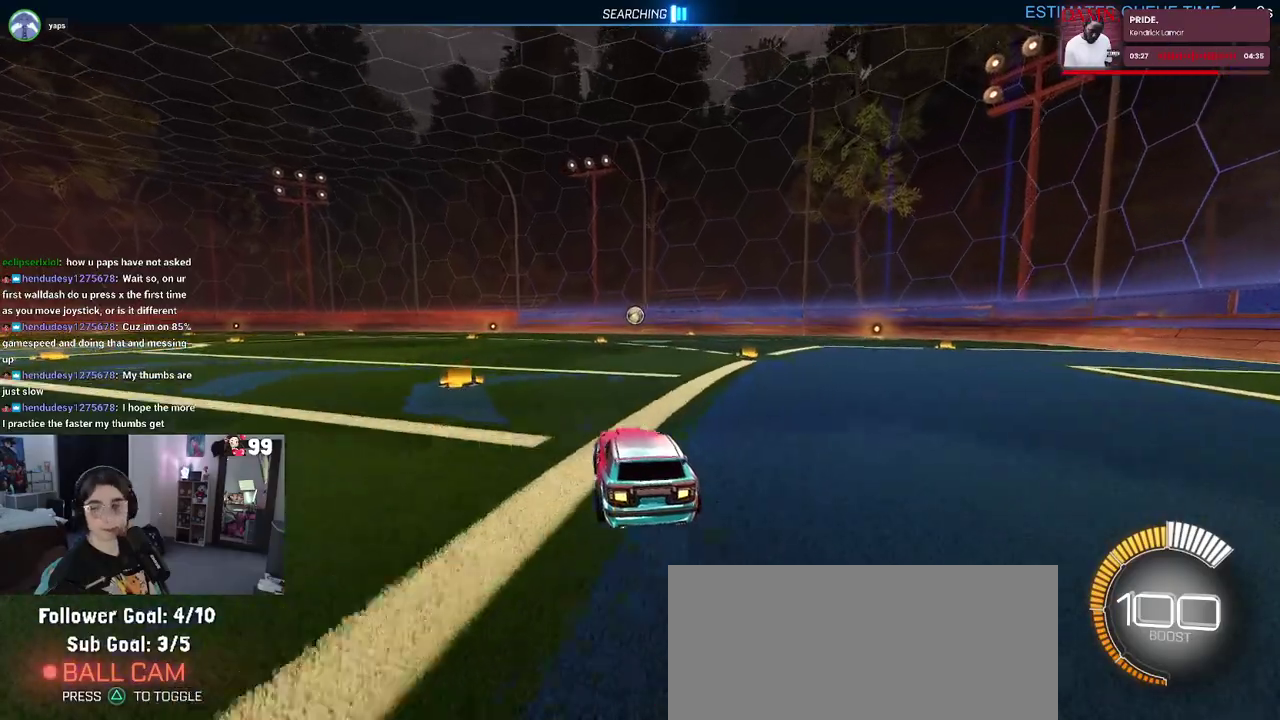
{"buttons": ["R2"], "left_stick": "center", "right_stick": "center", "events": []}
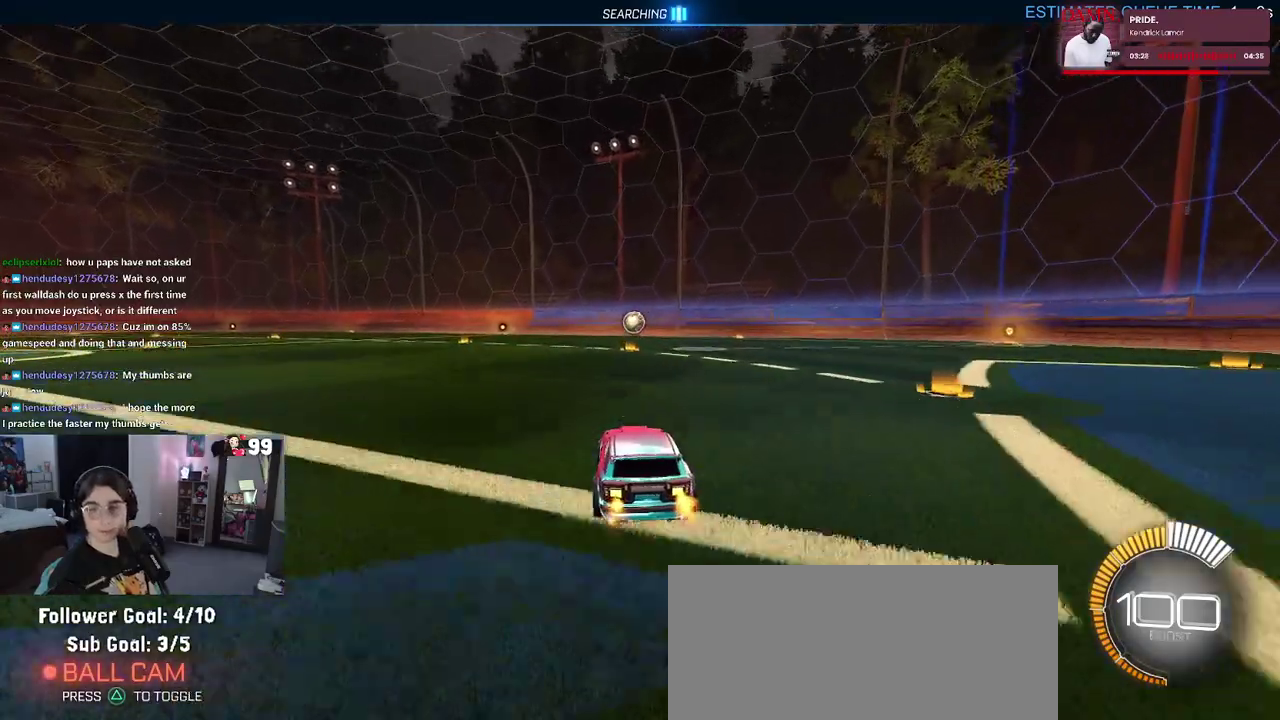
{"buttons": ["R2"], "left_stick": "center", "right_stick": "center", "events": [[100, "left_stick", "right"], [250, "left_stick", "center"]]}
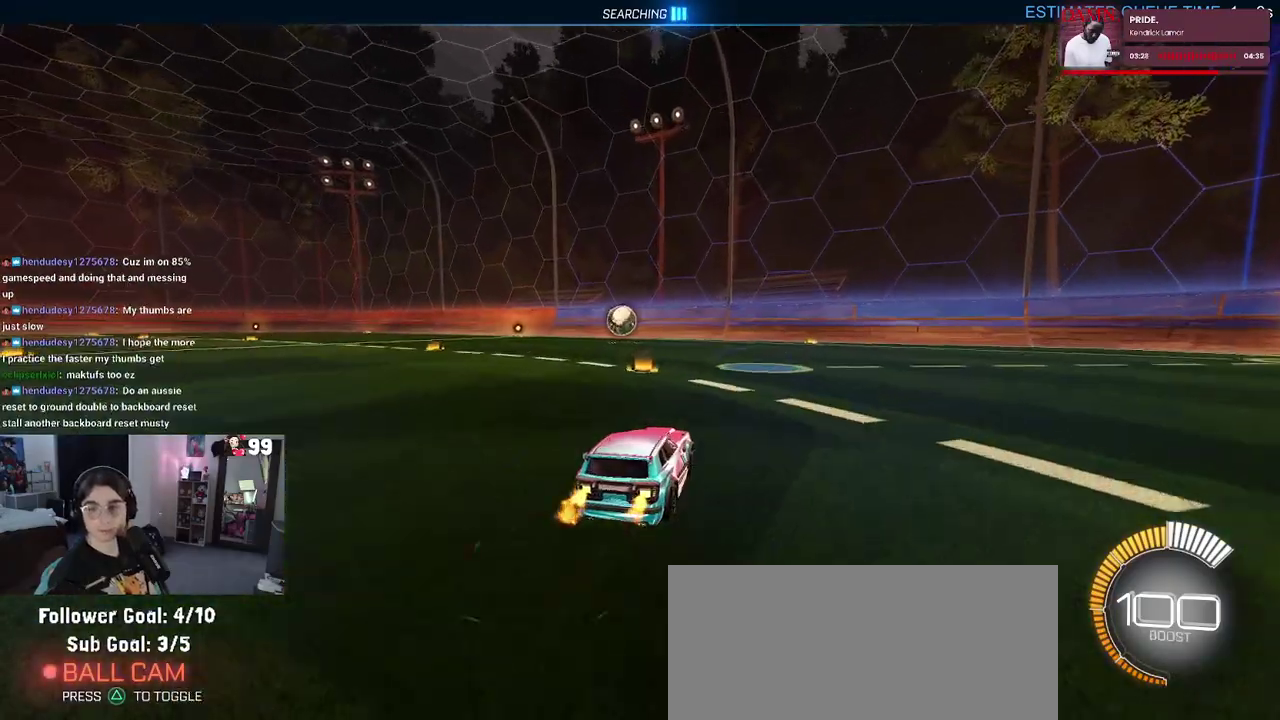
{"buttons": ["R2"], "left_stick": "center", "right_stick": "center", "events": [[67, "left_stick", "left"], [250, "left_stick", "center"]]}
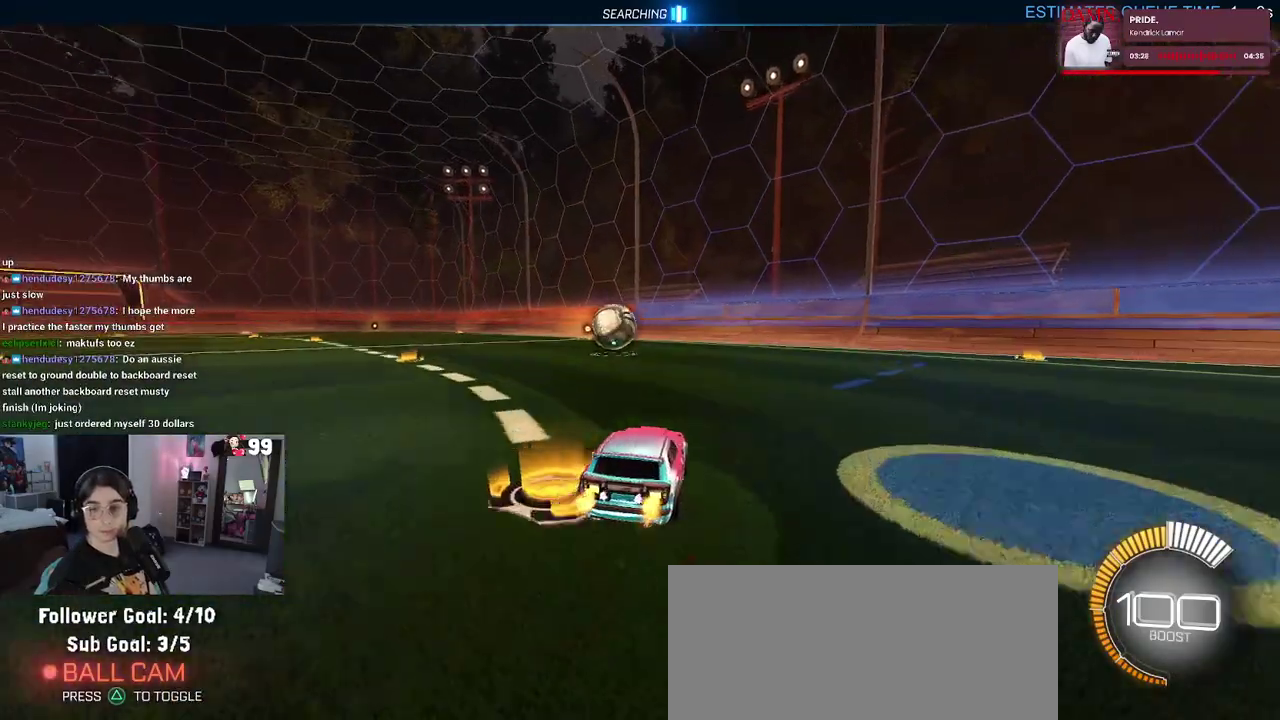
{"buttons": ["SQUARE", "R2"], "left_stick": "left", "right_stick": "center", "events": [[350, "left_stick", "left"], [417, "SQUARE", "down"]]}
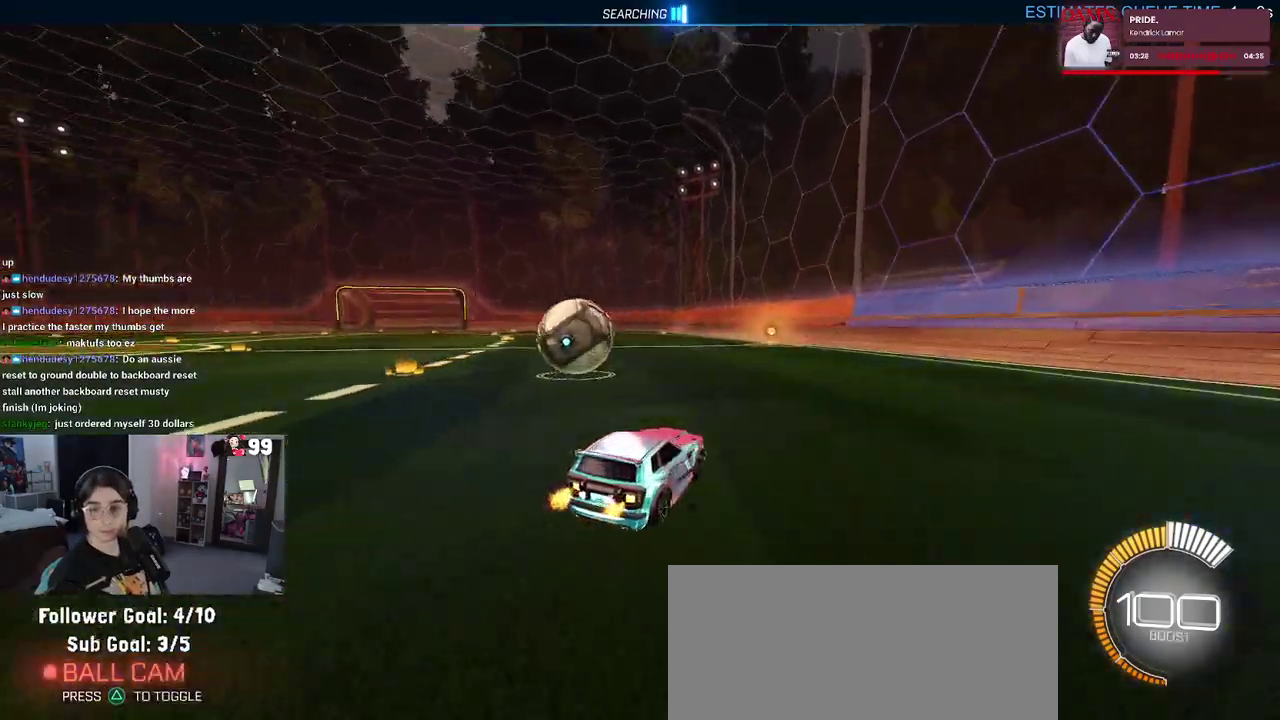
{"buttons": [], "left_stick": "up-left", "right_stick": "center", "events": [[50, "SQUARE", "up"], [150, "R2", "up"], [183, "left_stick", "center"], [450, "left_stick", "up-left"]]}
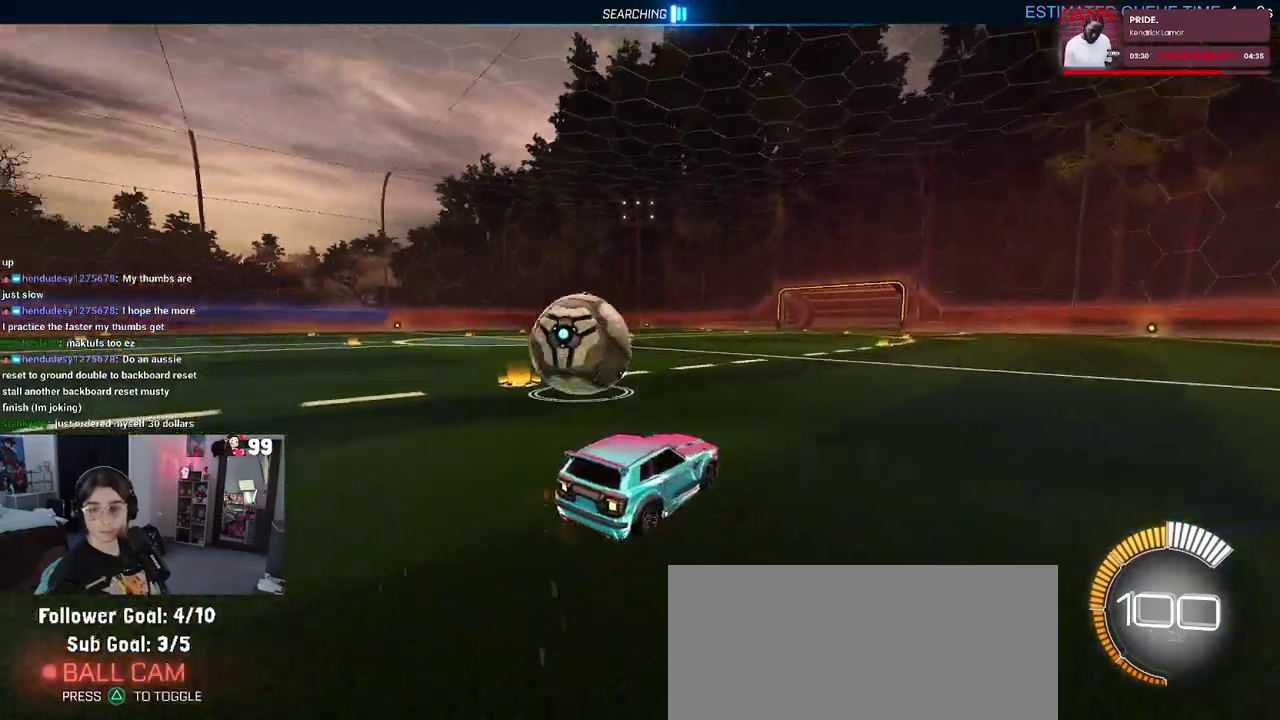
{"buttons": ["R2"], "left_stick": "left", "right_stick": "center"}
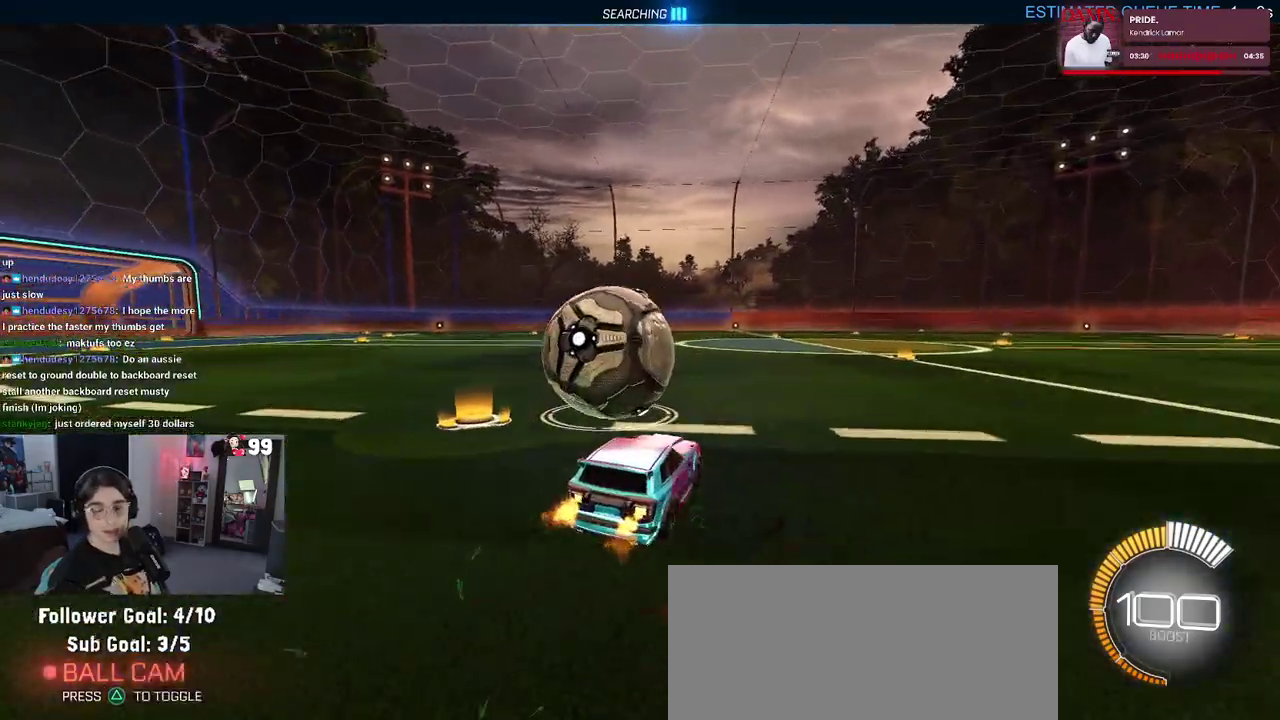
{"buttons": ["R2"], "left_stick": "down-right", "right_stick": "center"}
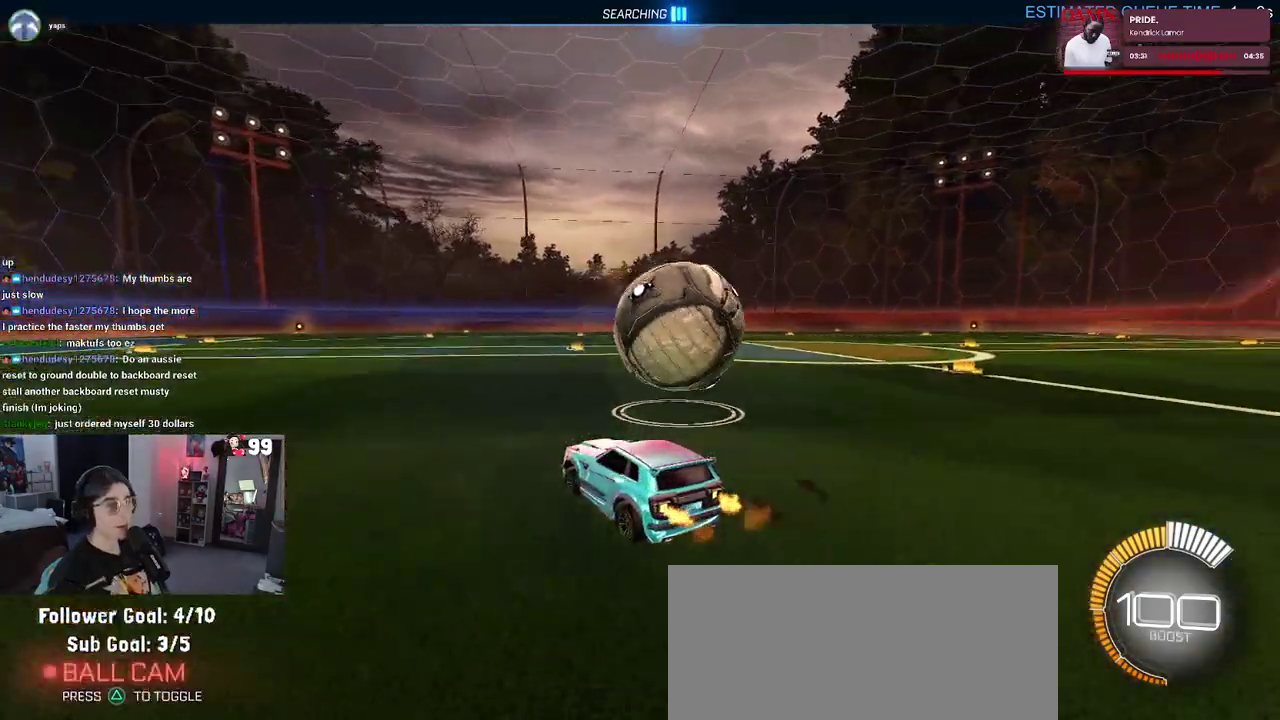
{"buttons": ["R2"], "left_stick": "down-left", "right_stick": "center", "events": [[83, "left_stick", "right"], [183, "left_stick", "down-right"], [317, "left_stick", "center"], [450, "left_stick", "down-left"]]}
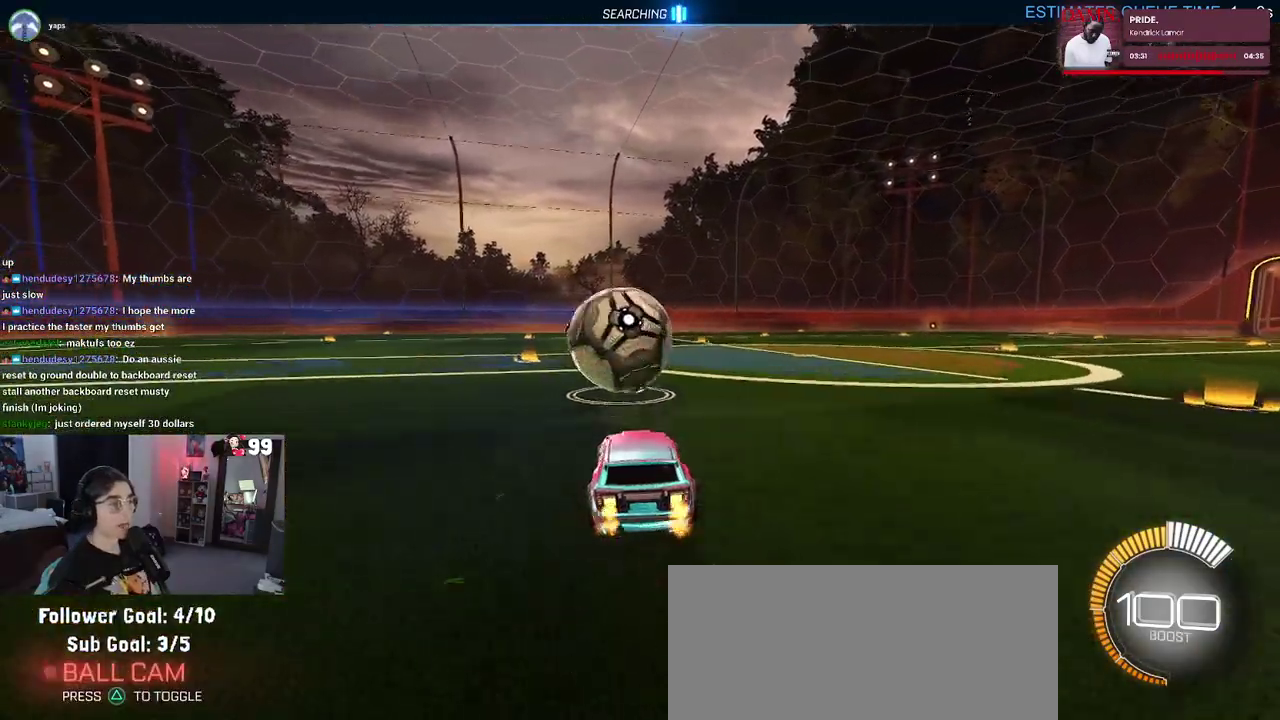
{"buttons": ["SQUARE", "R2"], "left_stick": "down", "right_stick": "center", "events": [[33, "CROSS", "down"], [67, "left_stick", "center"], [150, "CROSS", "up"], [217, "left_stick", "up-left"], [267, "CROSS", "down"], [333, "CROSS", "up"], [333, "SQUARE", "down"], [367, "left_stick", "down"]]}
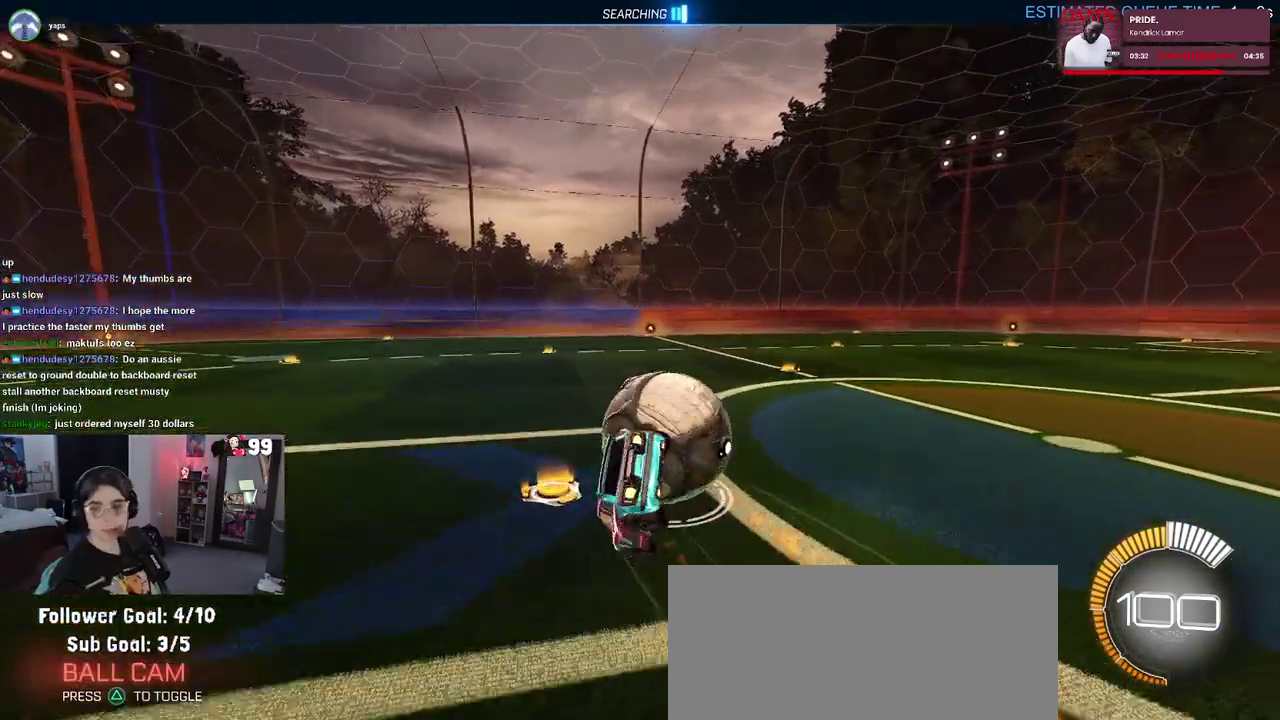
{"buttons": ["SQUARE", "R2"], "left_stick": "down-left", "right_stick": "center", "events": [[17, "left_stick", "down-left"], [117, "left_stick", "left"], [167, "left_stick", "down-left"]]}
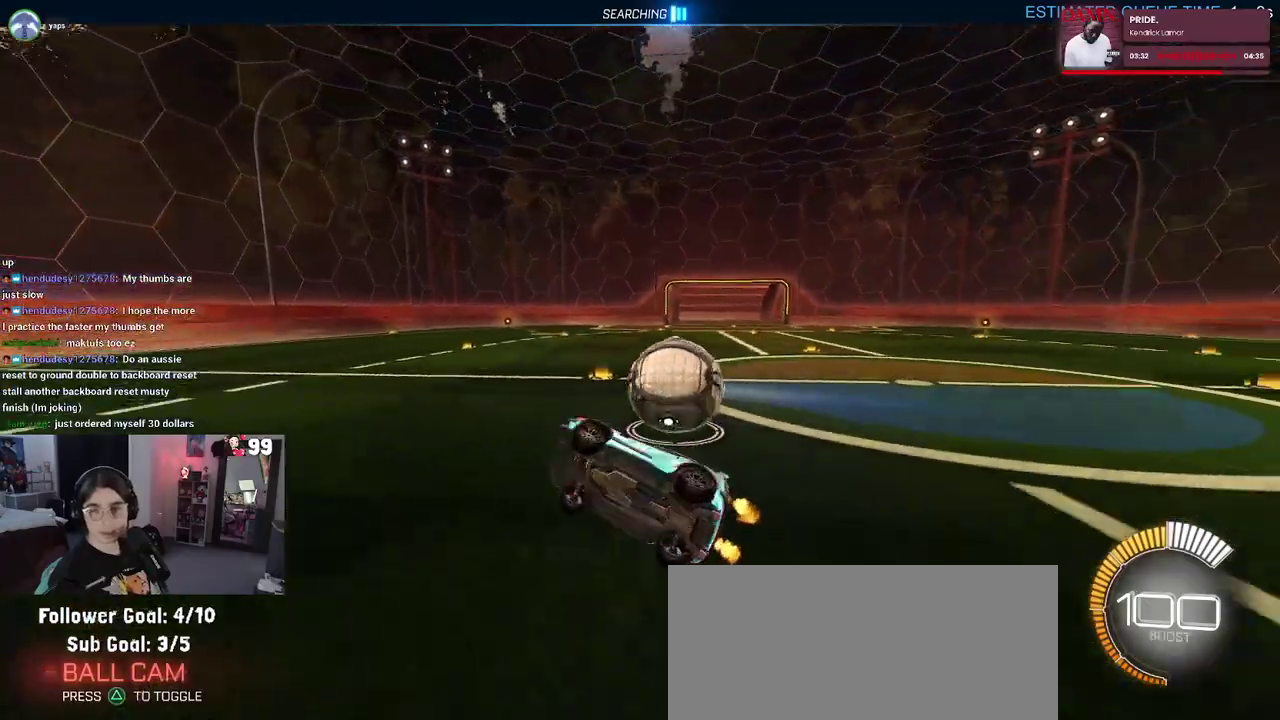
{"buttons": ["L2", "R2"], "left_stick": "right", "right_stick": "center", "events": [[100, "SQUARE", "up"], [100, "left_stick", "center"], [167, "left_stick", "right"], [317, "L2", "down"]]}